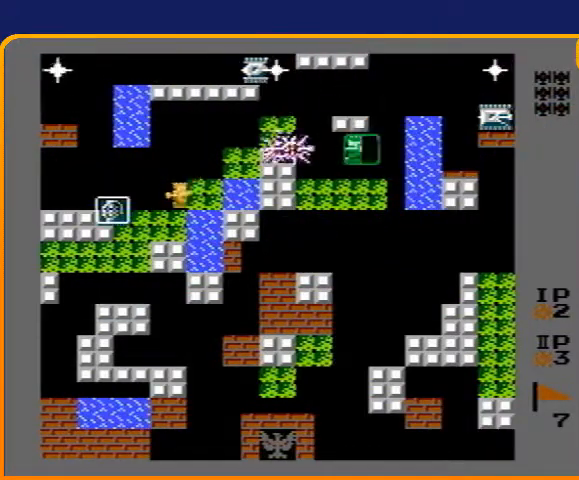
Gameplay with a controller (Nintendo layout); each line is a JSON object with the inputs held at the frame after it. "events" lists button and stick changes between this image and that frame as [ms after this image, input, new state], when the widget could be followed in between. Not read: L3 R3.
{"buttons": ["DPAD_LEFT"], "events": []}
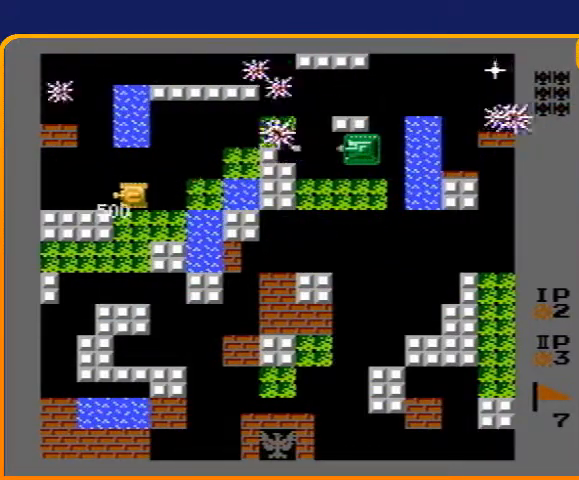
{"buttons": ["DPAD_RIGHT"], "events": [[33, "DPAD_UP", "down"], [100, "DPAD_LEFT", "up"], [300, "DPAD_RIGHT", "down"], [333, "DPAD_UP", "up"]]}
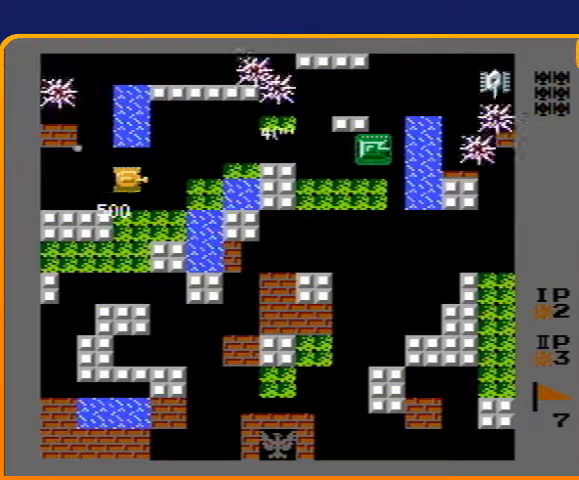
{"buttons": ["DPAD_UP"], "events": [[233, "DPAD_UP", "down"], [267, "DPAD_RIGHT", "up"]]}
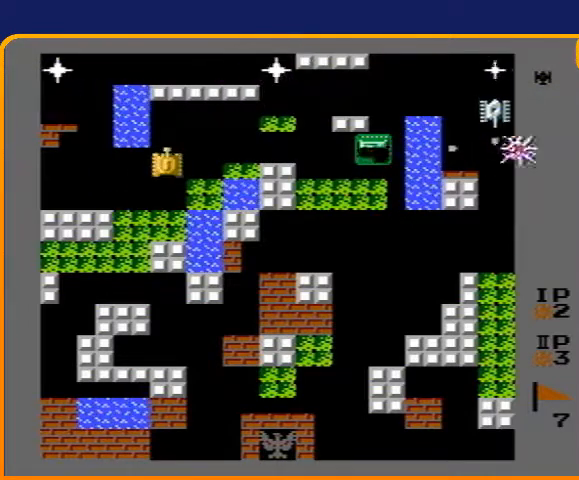
{"buttons": ["DPAD_LEFT"], "events": [[500, "DPAD_LEFT", "down"], [500, "DPAD_UP", "up"]]}
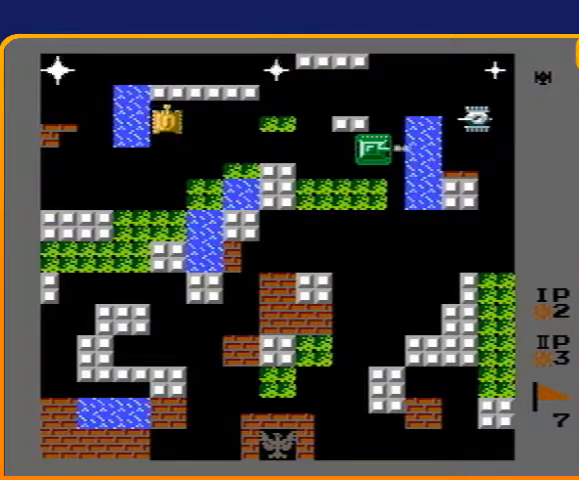
{"buttons": ["B"], "events": [[233, "DPAD_LEFT", "up"], [300, "B", "down"]]}
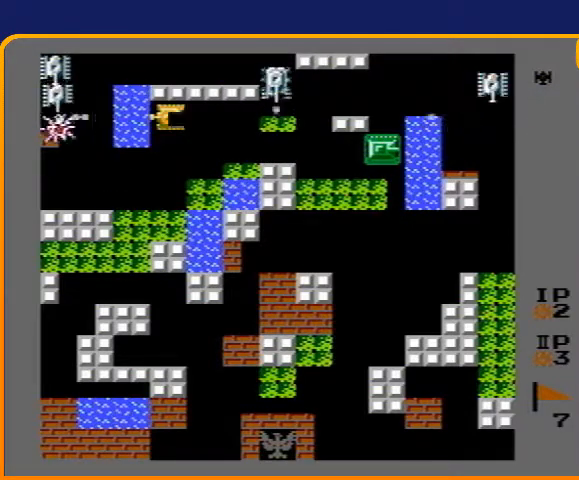
{"buttons": ["B"], "events": [[200, "B", "up"], [200, "DPAD_RIGHT", "down"], [267, "B", "down"], [300, "DPAD_RIGHT", "up"]]}
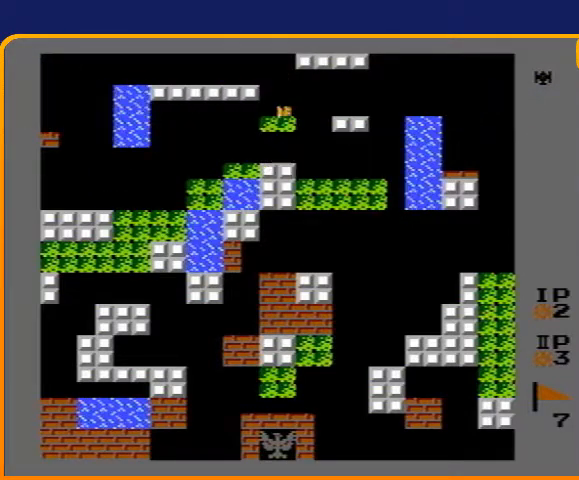
{"buttons": ["B", "DPAD_DOWN"], "events": [[500, "DPAD_DOWN", "down"]]}
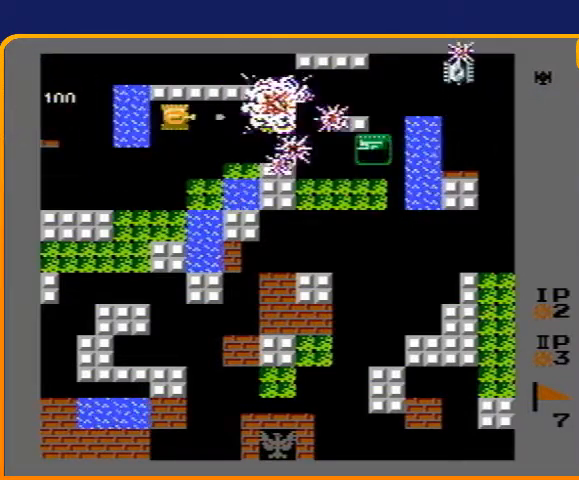
{"buttons": ["DPAD_LEFT"], "events": [[67, "B", "up"], [300, "DPAD_DOWN", "up"], [300, "DPAD_RIGHT", "down"], [400, "DPAD_RIGHT", "up"], [433, "DPAD_LEFT", "down"]]}
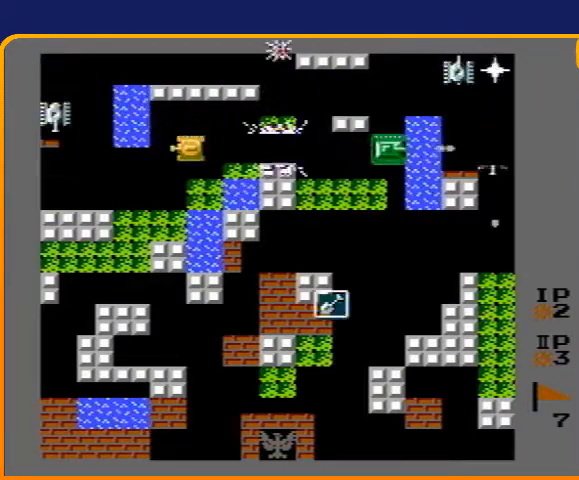
{"buttons": ["B", "DPAD_LEFT"], "events": [[33, "B", "down"], [100, "DPAD_LEFT", "up"], [267, "B", "up"], [267, "DPAD_UP", "down"], [400, "DPAD_LEFT", "down"], [400, "DPAD_UP", "up"], [433, "B", "down"]]}
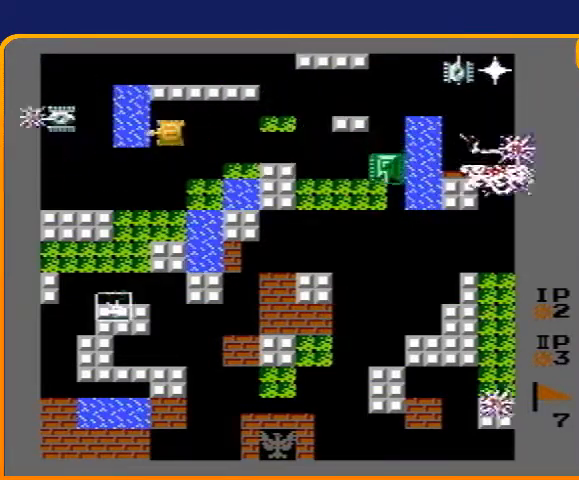
{"buttons": ["B", "DPAD_RIGHT"], "events": [[67, "DPAD_LEFT", "up"], [133, "B", "up"], [133, "DPAD_DOWN", "down"], [333, "DPAD_RIGHT", "down"], [367, "DPAD_DOWN", "up"], [467, "B", "down"]]}
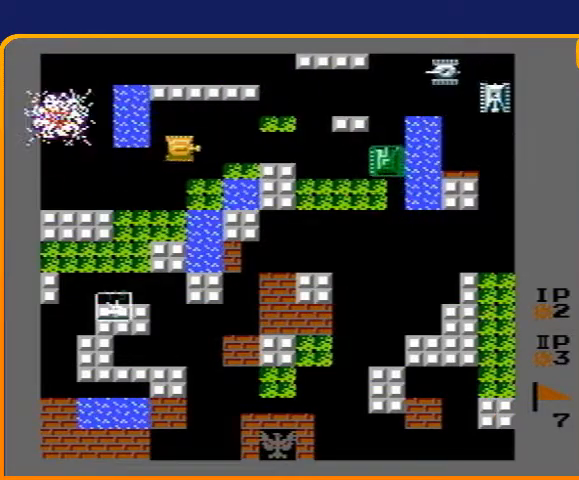
{"buttons": ["DPAD_RIGHT"], "events": [[233, "B", "up"], [333, "B", "down"], [433, "B", "up"]]}
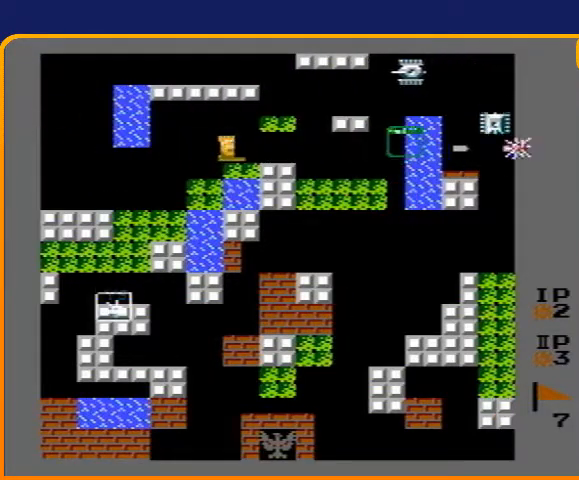
{"buttons": ["DPAD_RIGHT"], "events": [[200, "B", "down"], [500, "B", "up"]]}
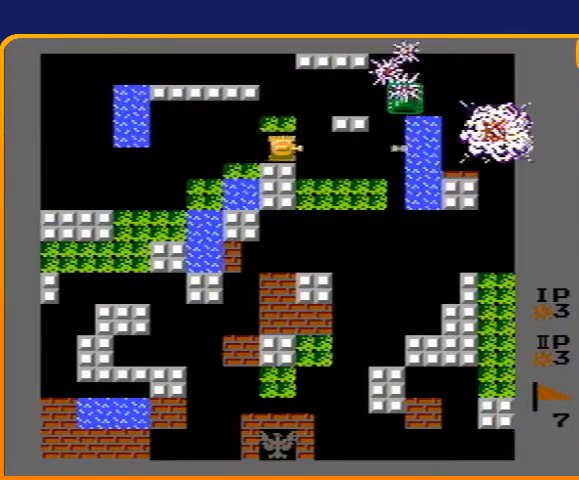
{"buttons": ["DPAD_LEFT"], "events": [[167, "DPAD_LEFT", "down"], [167, "DPAD_RIGHT", "up"]]}
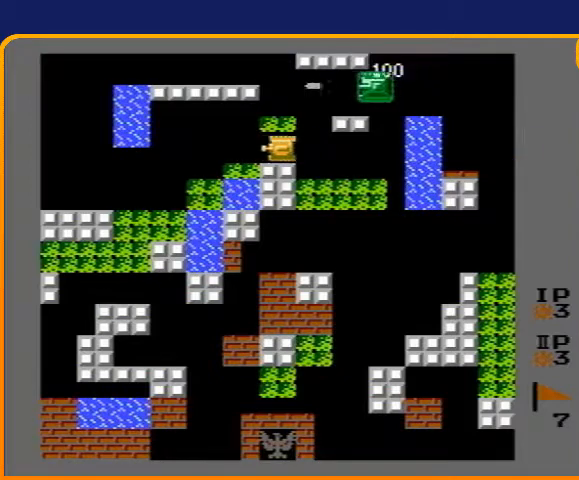
{"buttons": ["DPAD_LEFT"], "events": []}
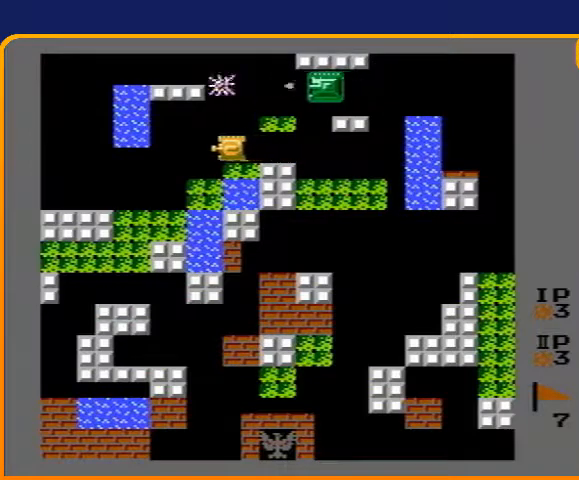
{"buttons": ["DPAD_LEFT"], "events": [[100, "DPAD_DOWN", "down"], [100, "DPAD_LEFT", "up"], [200, "DPAD_DOWN", "up"], [200, "DPAD_LEFT", "down"]]}
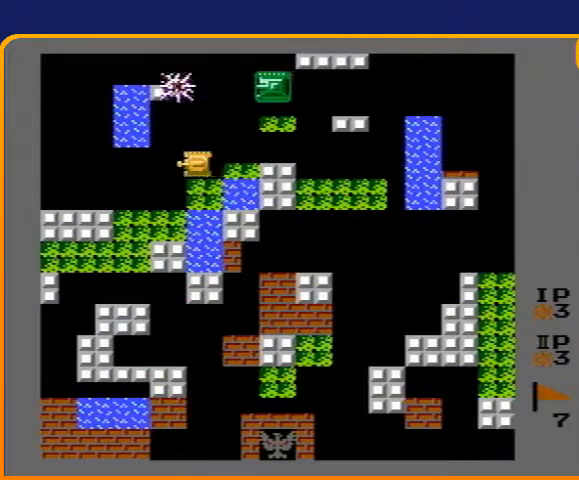
{"buttons": ["DPAD_LEFT"], "events": []}
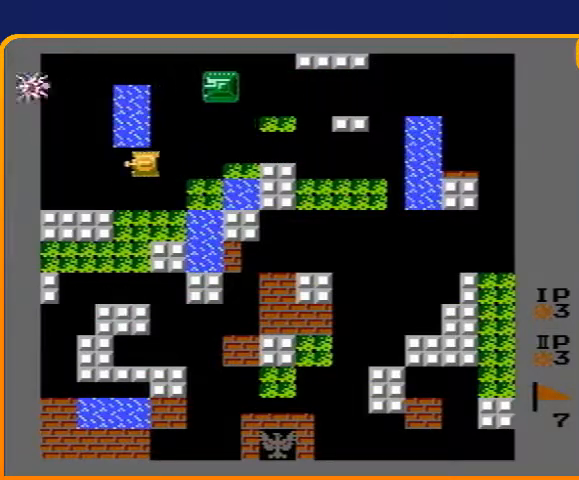
{"buttons": ["DPAD_DOWN"], "events": [[67, "DPAD_DOWN", "down"], [67, "DPAD_LEFT", "up"]]}
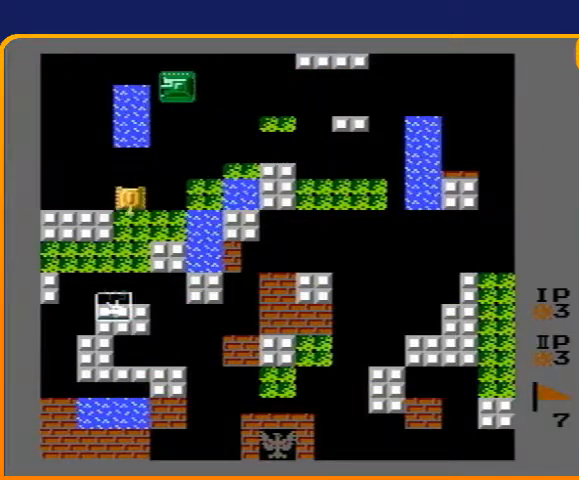
{"buttons": ["DPAD_DOWN"], "events": []}
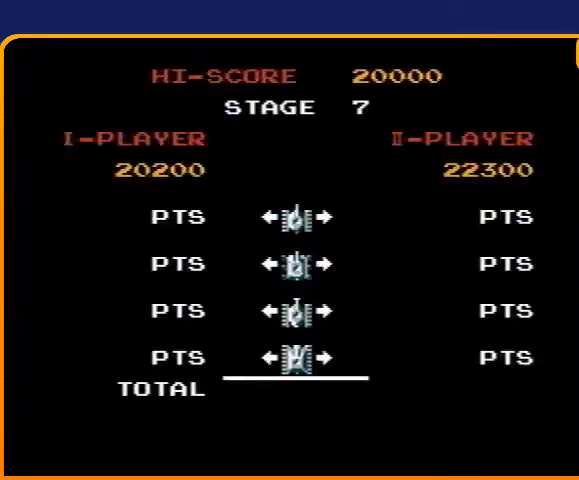
{"buttons": [], "events": [[133, "DPAD_DOWN", "up"]]}